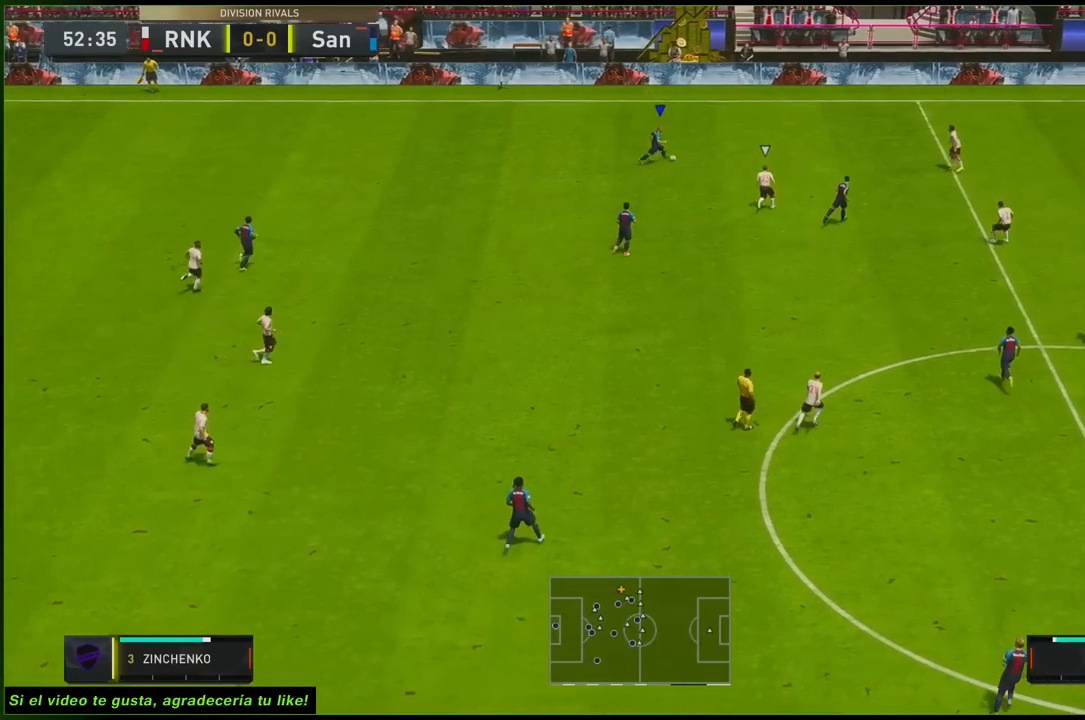
Gameplay with a controller (Xbox layout); each line is a JSON object with the inputs held at the frame after it. "events" lists button and stick changes between this image and that frame as [ms after this image, input, new state], when the widget could be followed in between. Not read: L3 R3.
{"buttons": ["R2"], "left_stick": "down", "right_stick": "center", "events": [[17, "A", "down"], [17, "left_stick", "down"], [117, "A", "up"], [150, "L1", "up"], [300, "R2", "down"]]}
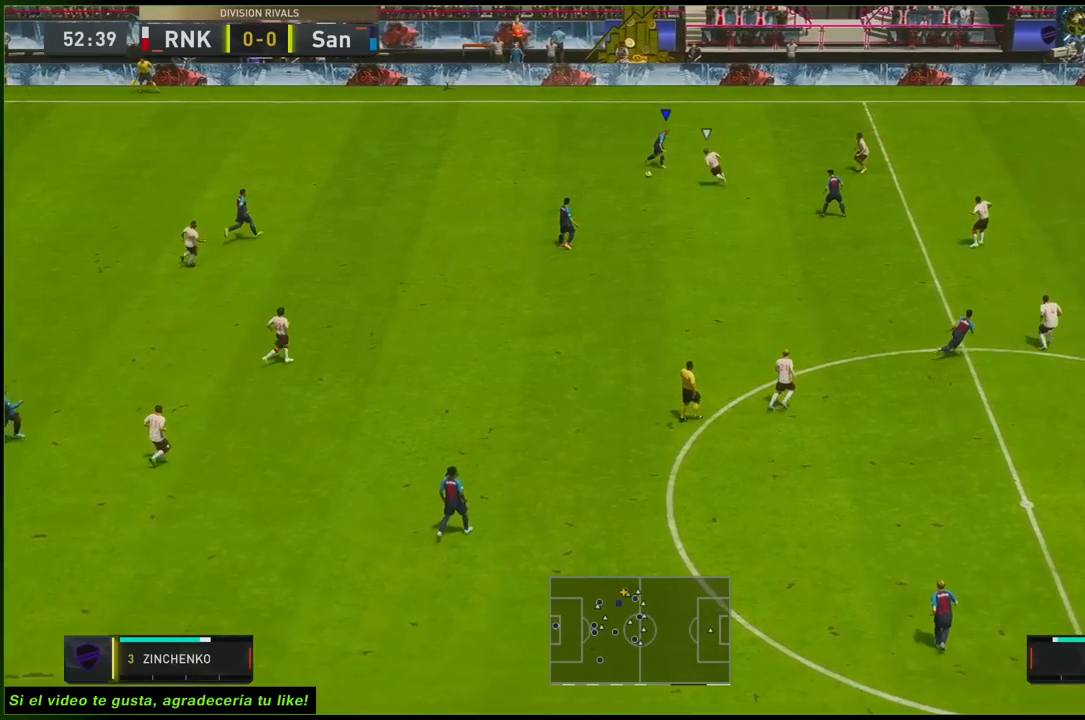
{"buttons": [], "left_stick": "right", "right_stick": "center", "events": [[117, "left_stick", "down-right"], [233, "R2", "up"], [433, "left_stick", "right"]]}
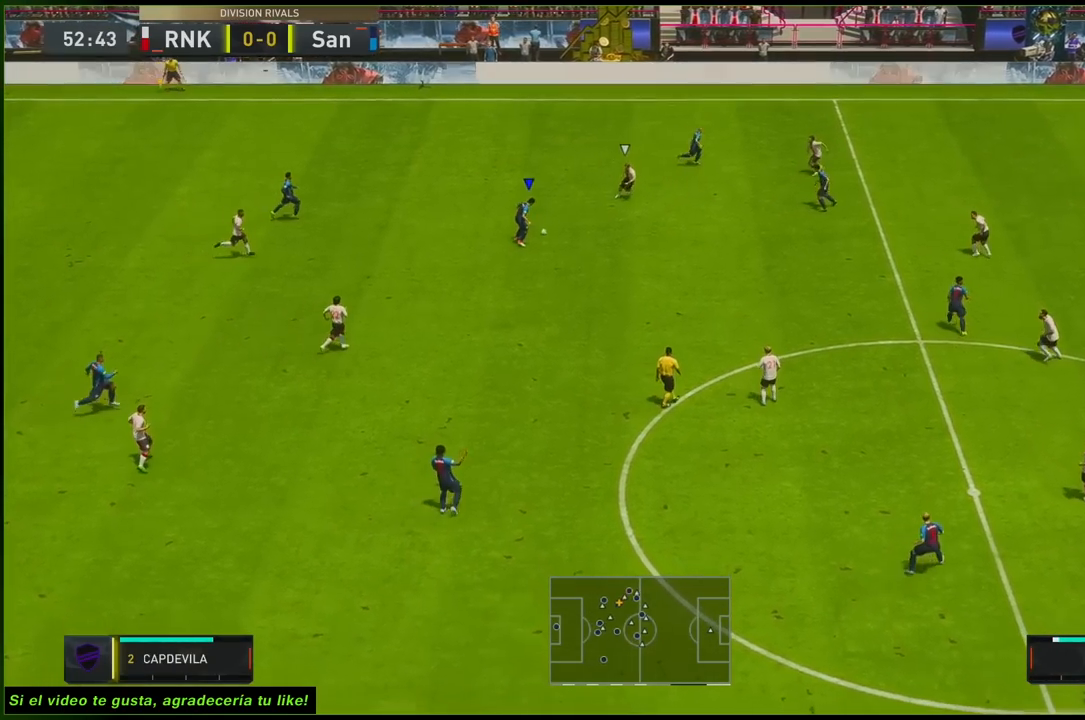
{"buttons": ["R2"], "left_stick": "down-right", "right_stick": "center", "events": [[33, "left_stick", "down-right"], [167, "A", "down"], [267, "A", "up"], [433, "R2", "down"]]}
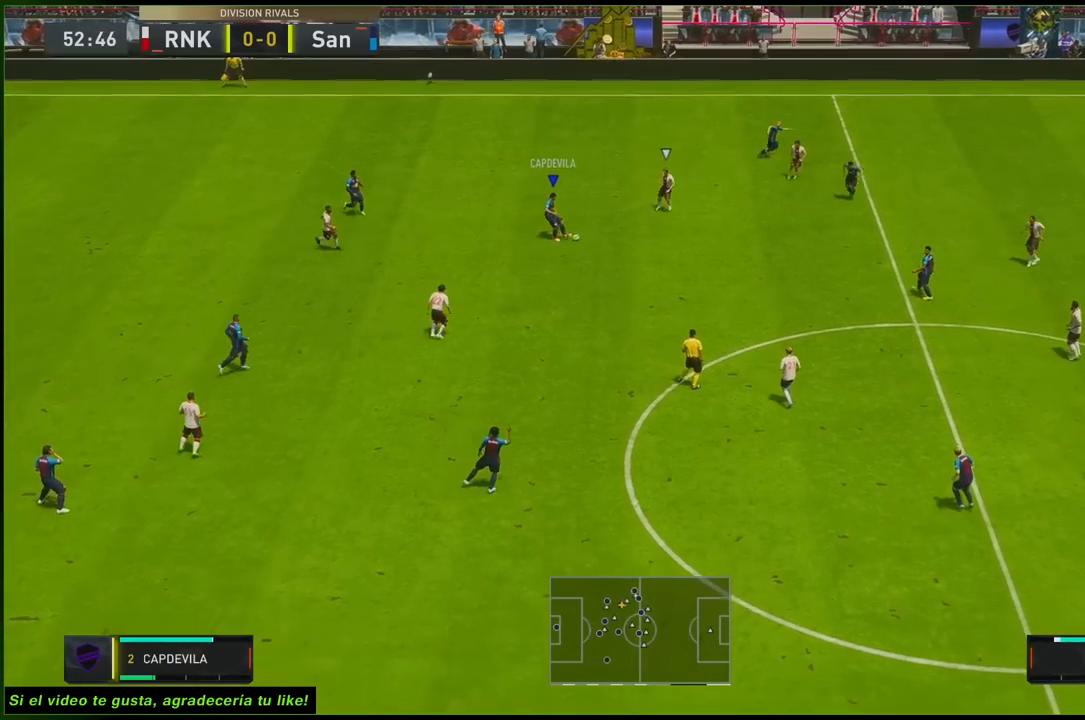
{"buttons": [], "left_stick": "up-right", "right_stick": "center", "events": [[300, "left_stick", "up-right"], [317, "R2", "up"]]}
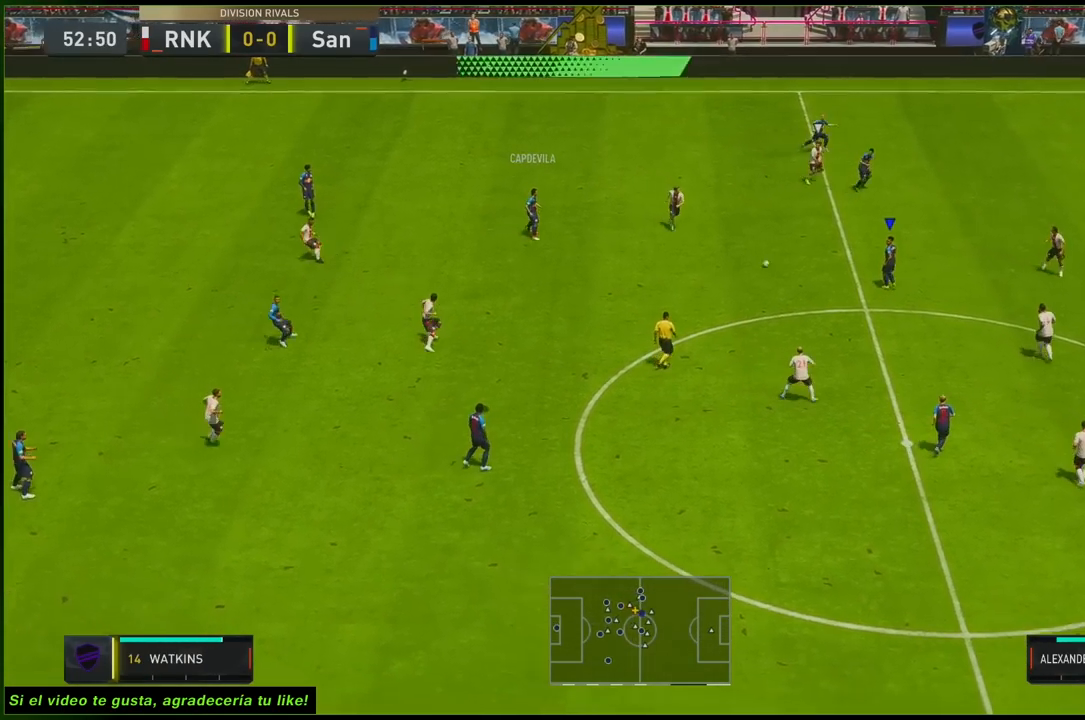
{"buttons": ["Y"], "left_stick": "up-right", "right_stick": "center", "events": [[417, "Y", "down"]]}
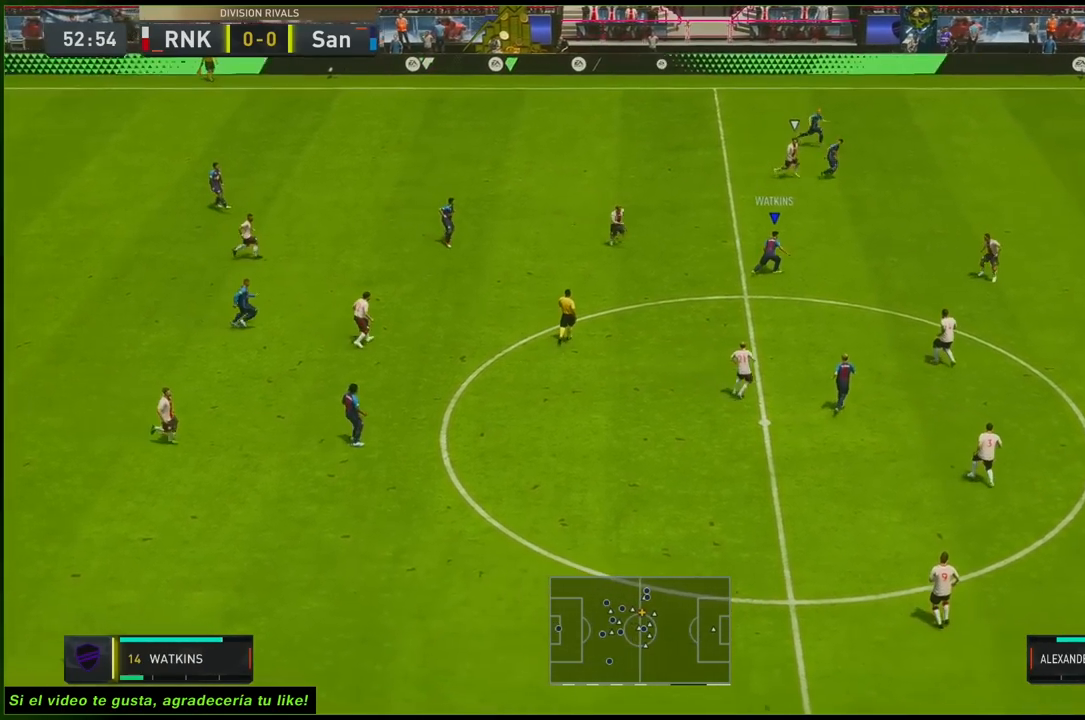
{"buttons": [], "left_stick": "up-right", "right_stick": "center", "events": [[150, "Y", "up"]]}
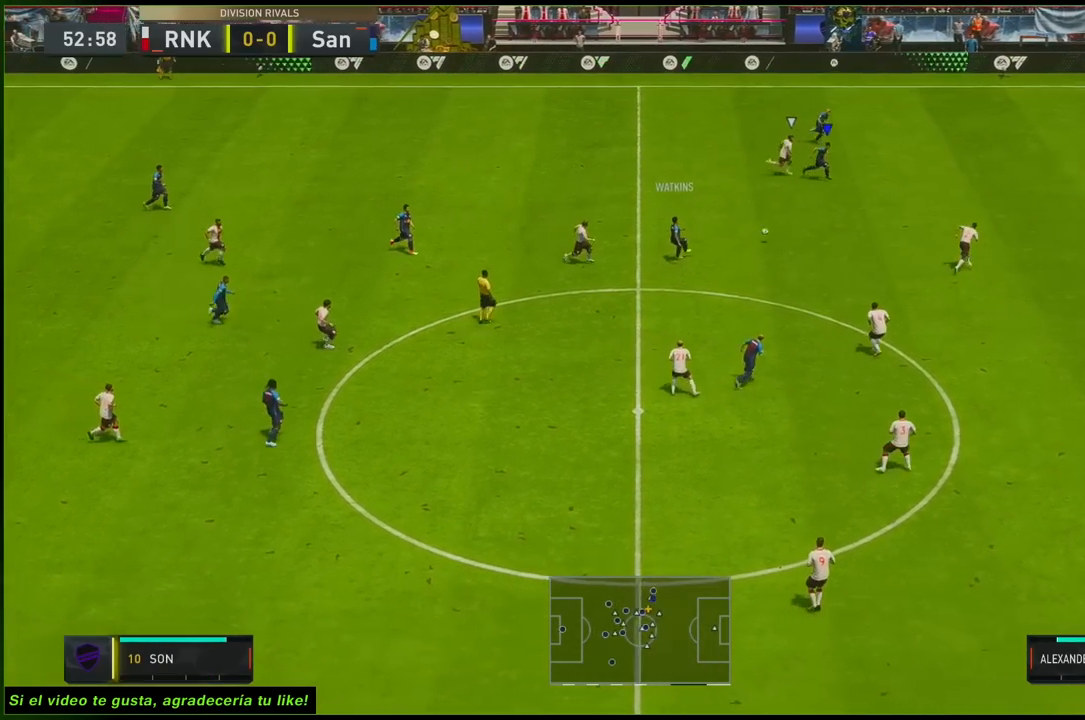
{"buttons": ["Y", "R2"], "left_stick": "right", "right_stick": "center", "events": [[67, "R2", "down"], [250, "left_stick", "right"], [450, "Y", "down"]]}
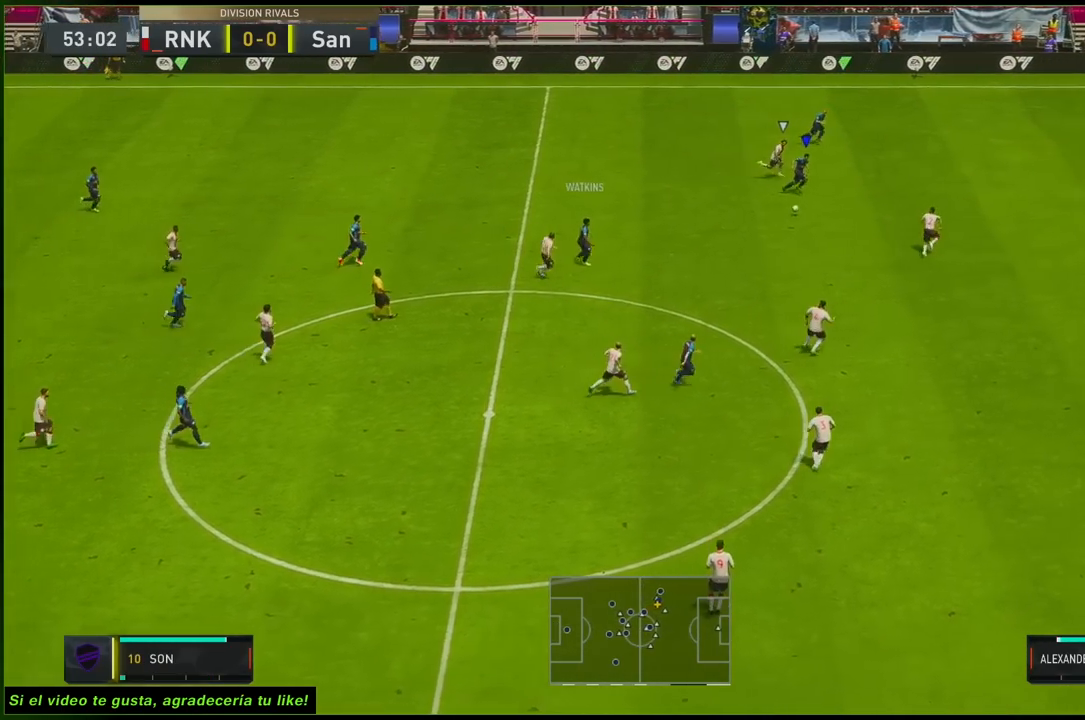
{"buttons": ["R2"], "left_stick": "up-right", "right_stick": "center", "events": [[17, "left_stick", "up-right"], [50, "Y", "up"]]}
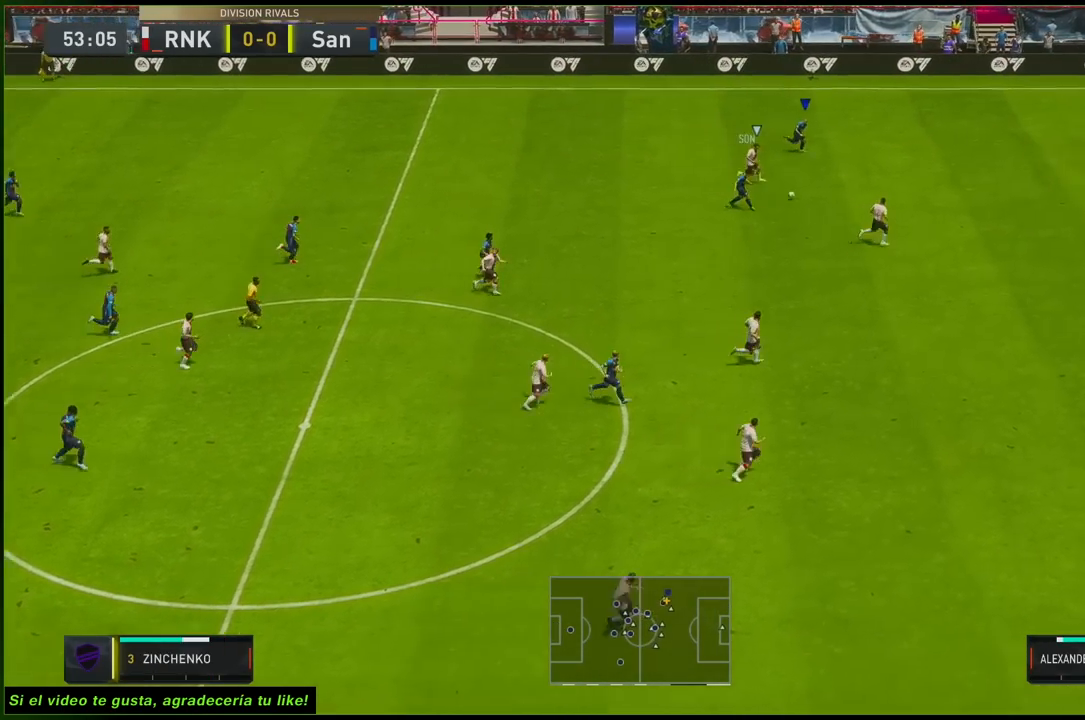
{"buttons": ["R2"], "left_stick": "right", "right_stick": "center", "events": [[333, "left_stick", "right"]]}
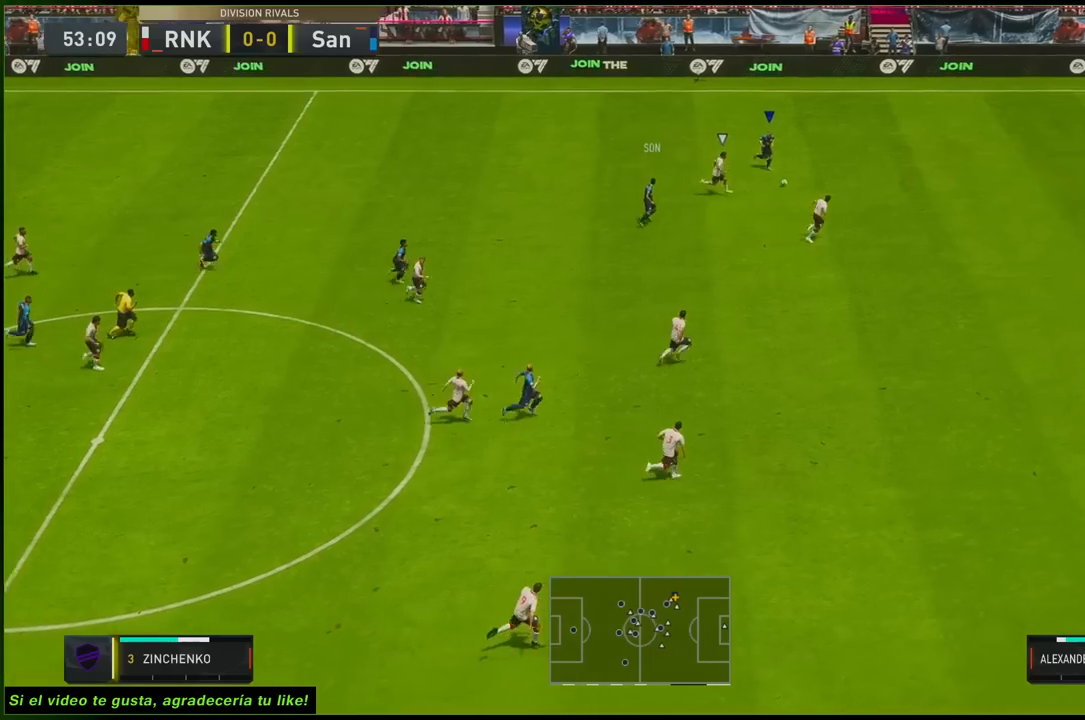
{"buttons": ["R2"], "left_stick": "right", "right_stick": "center", "events": []}
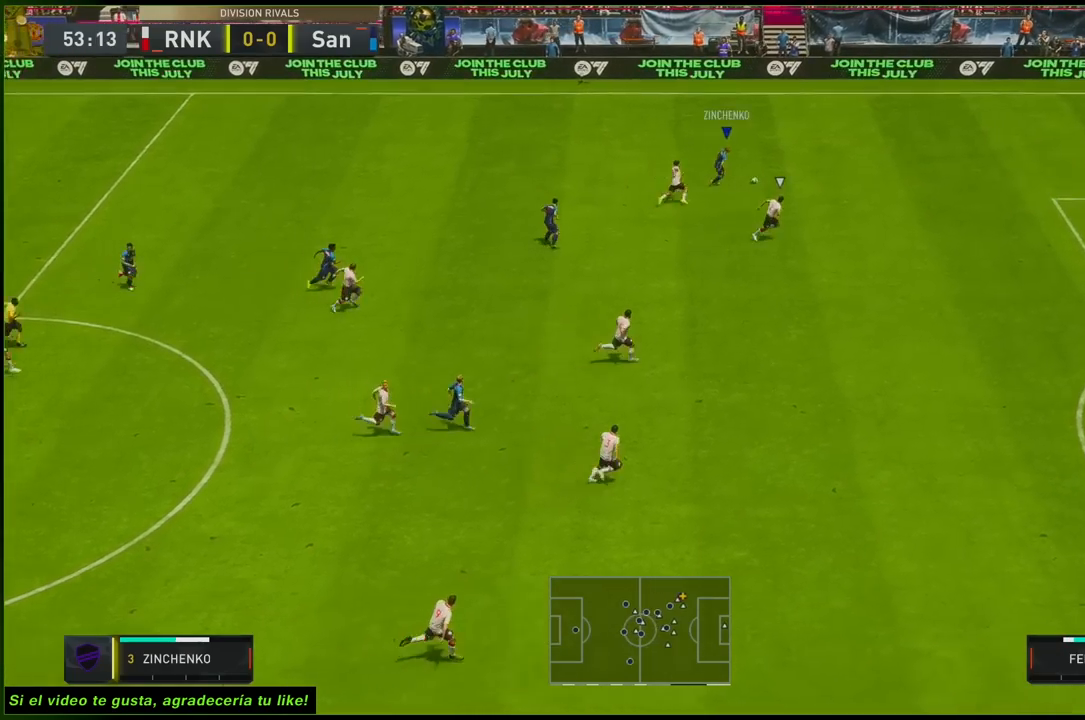
{"buttons": ["R2"], "left_stick": "right", "right_stick": "center", "events": []}
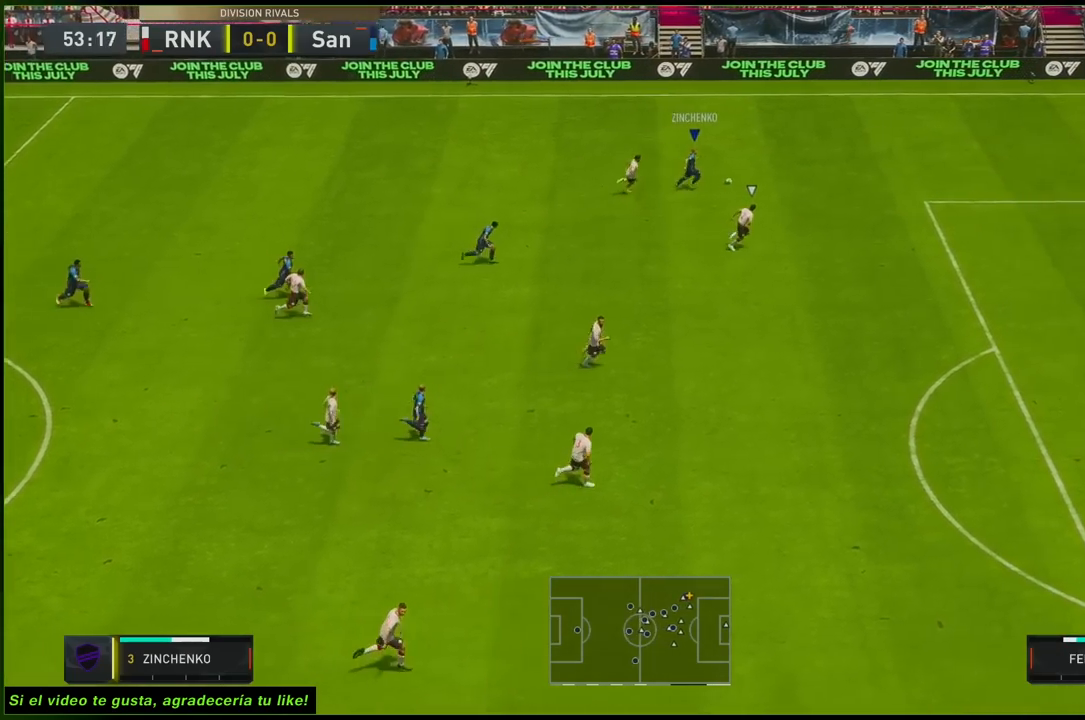
{"buttons": ["R2"], "left_stick": "right", "right_stick": "center", "events": []}
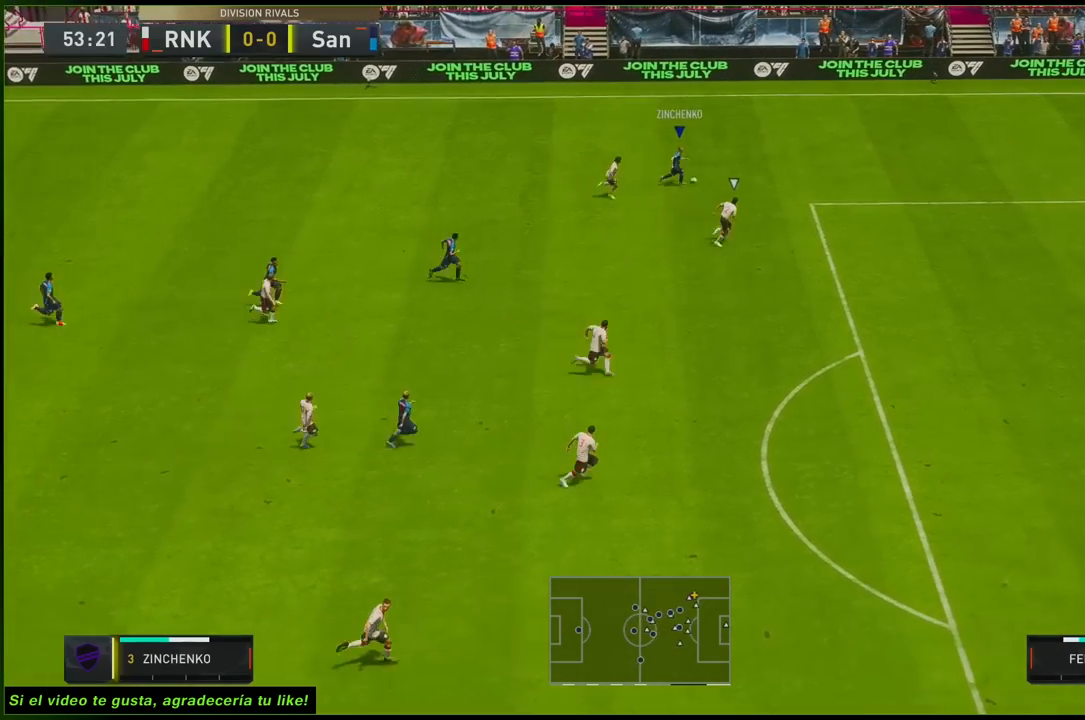
{"buttons": ["R2"], "left_stick": "right", "right_stick": "center", "events": []}
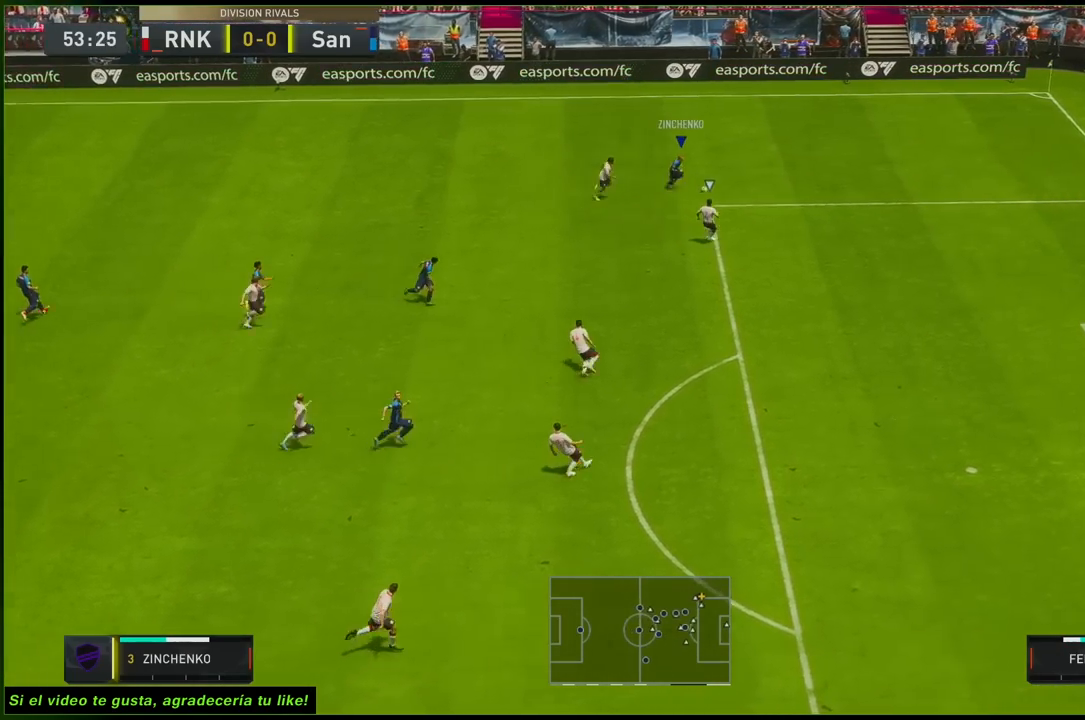
{"buttons": ["R2"], "left_stick": "down-right", "right_stick": "center", "events": [[467, "left_stick", "down-right"]]}
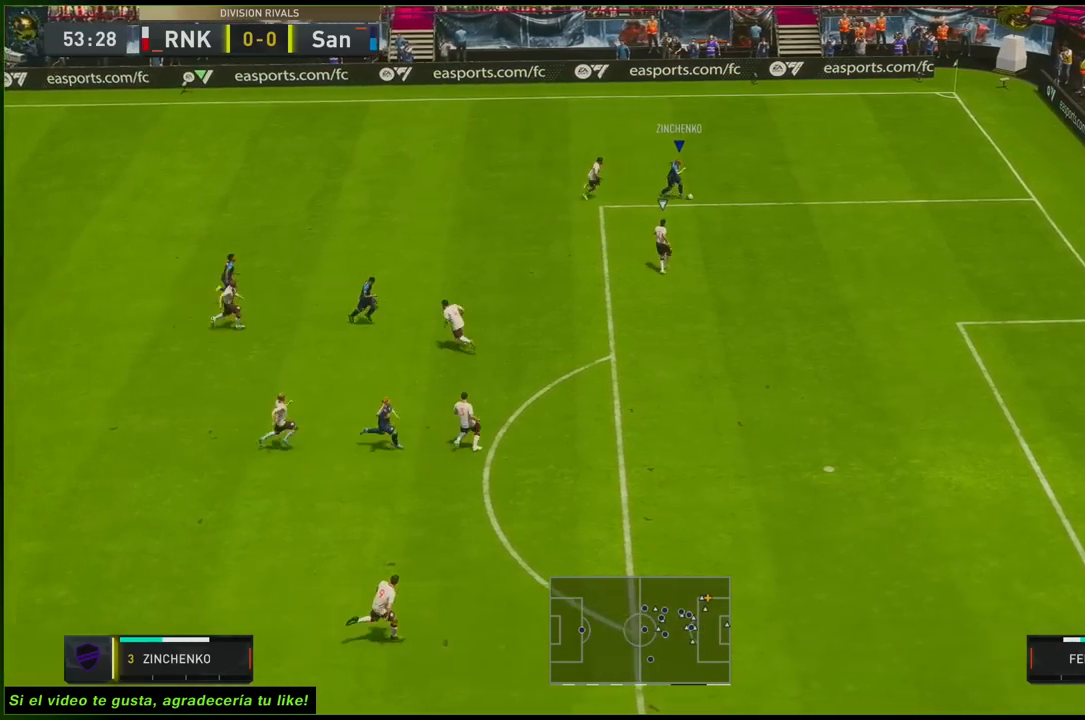
{"buttons": ["R2"], "left_stick": "down-right", "right_stick": "center", "events": []}
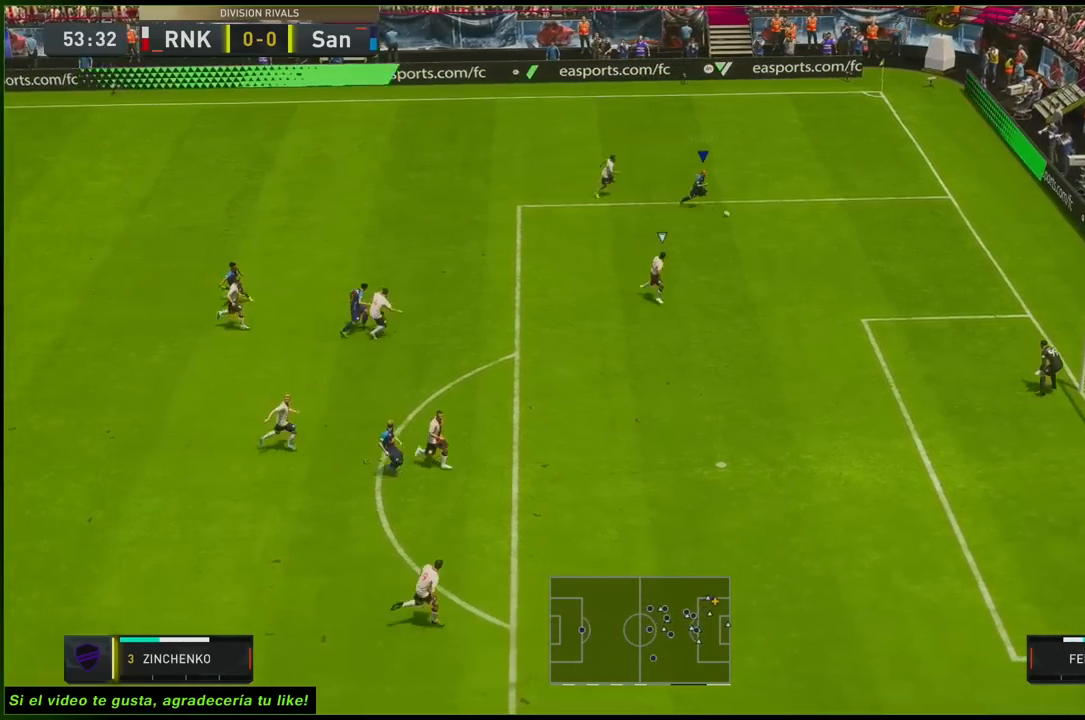
{"buttons": ["R2"], "left_stick": "down", "right_stick": "center", "events": [[167, "B", "down"], [233, "left_stick", "down"], [450, "B", "up"]]}
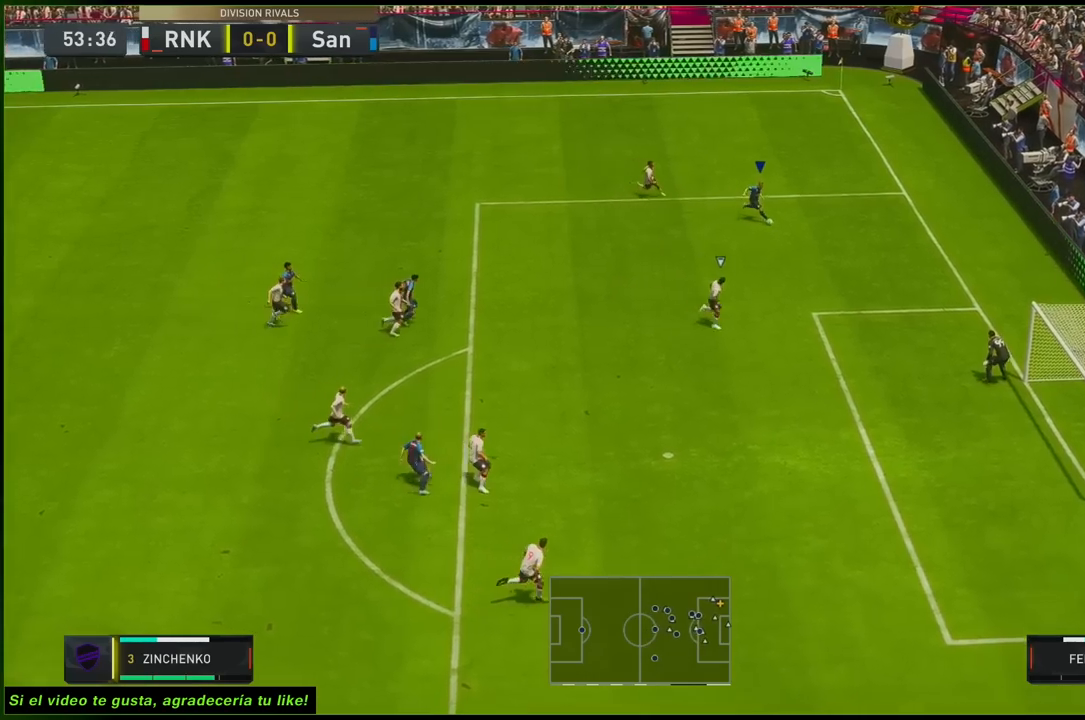
{"buttons": ["R2"], "left_stick": "right", "right_stick": "center", "events": [[300, "left_stick", "center"], [400, "left_stick", "right"]]}
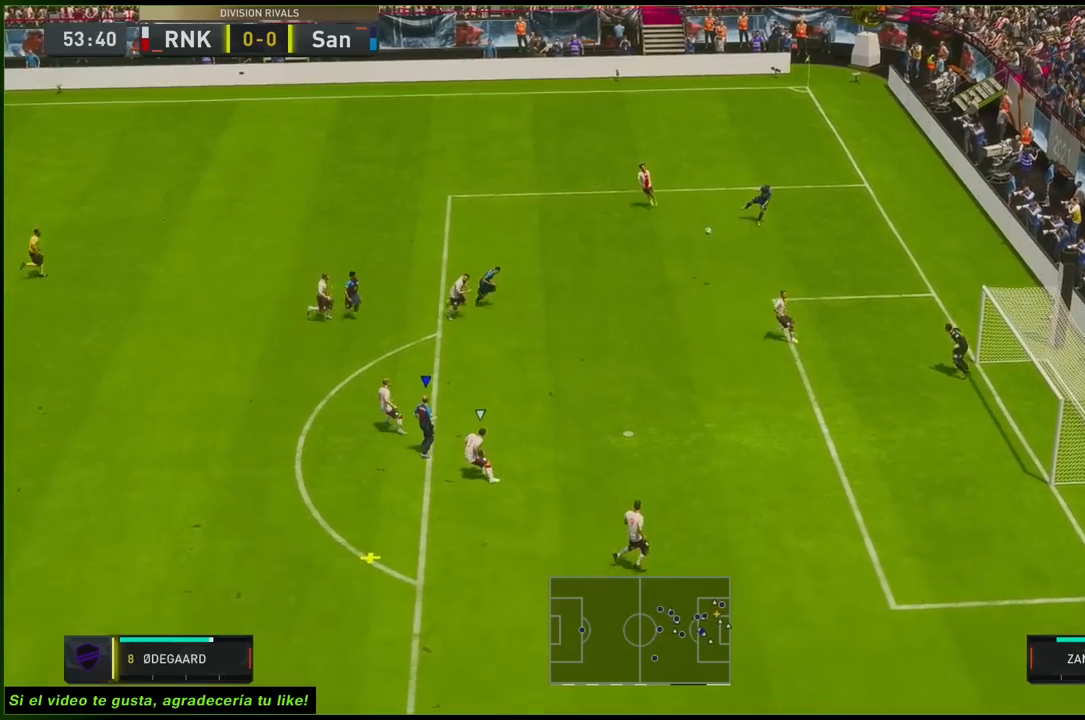
{"buttons": ["R2"], "left_stick": "up-right", "right_stick": "center", "events": [[417, "left_stick", "up-right"]]}
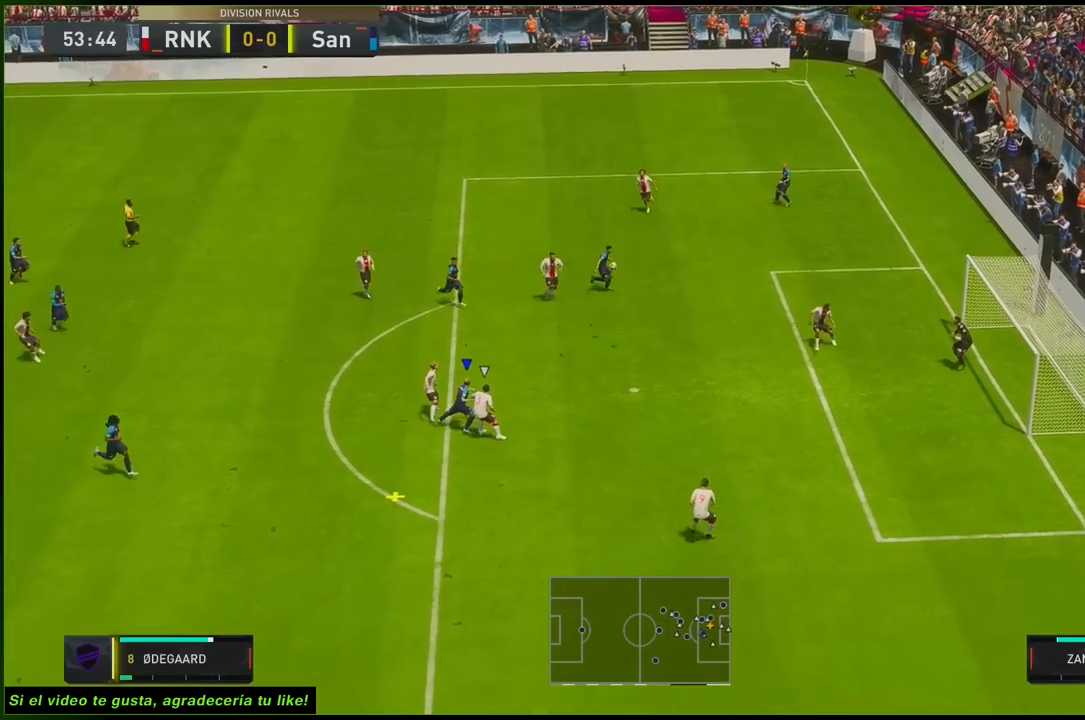
{"buttons": ["R2"], "left_stick": "up-right", "right_stick": "center", "events": []}
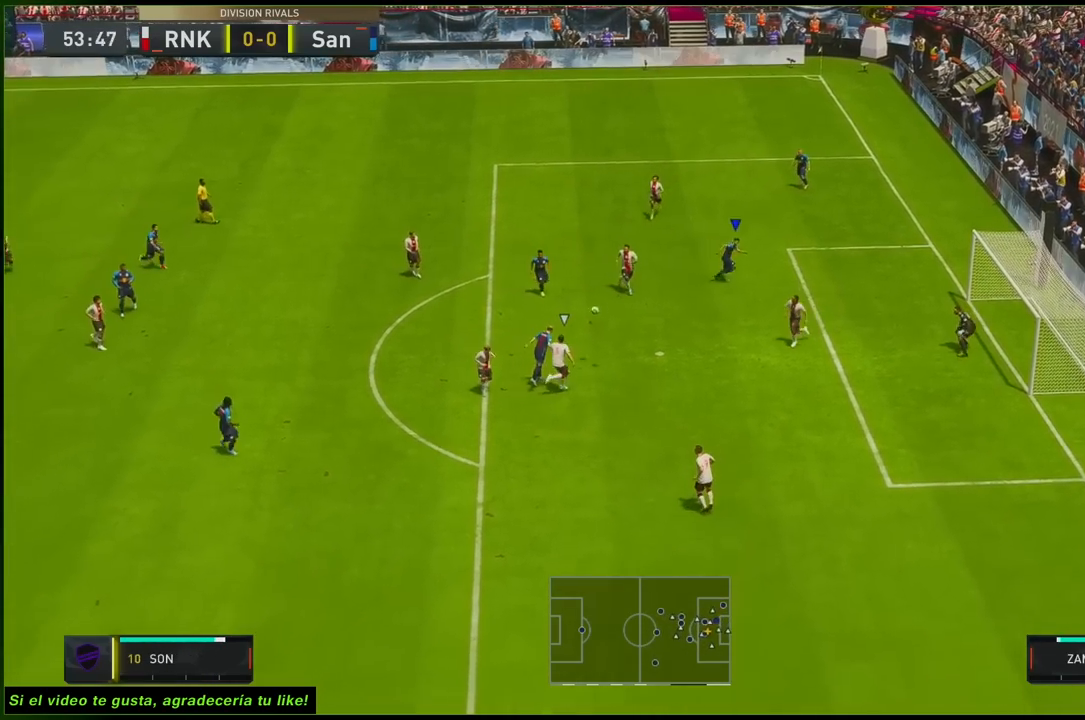
{"buttons": ["R2"], "left_stick": "down-right", "right_stick": "center", "events": [[183, "left_stick", "right"], [217, "X", "down"], [400, "left_stick", "down-right"], [450, "X", "up"]]}
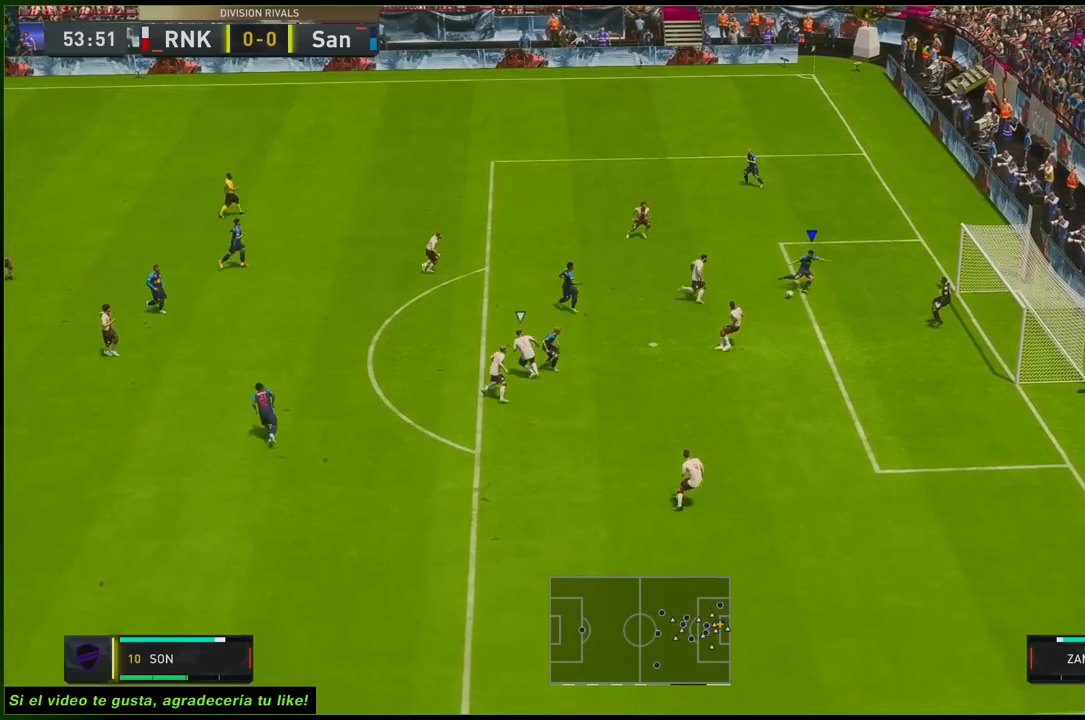
{"buttons": ["R2"], "left_stick": "down-right", "right_stick": "center", "events": []}
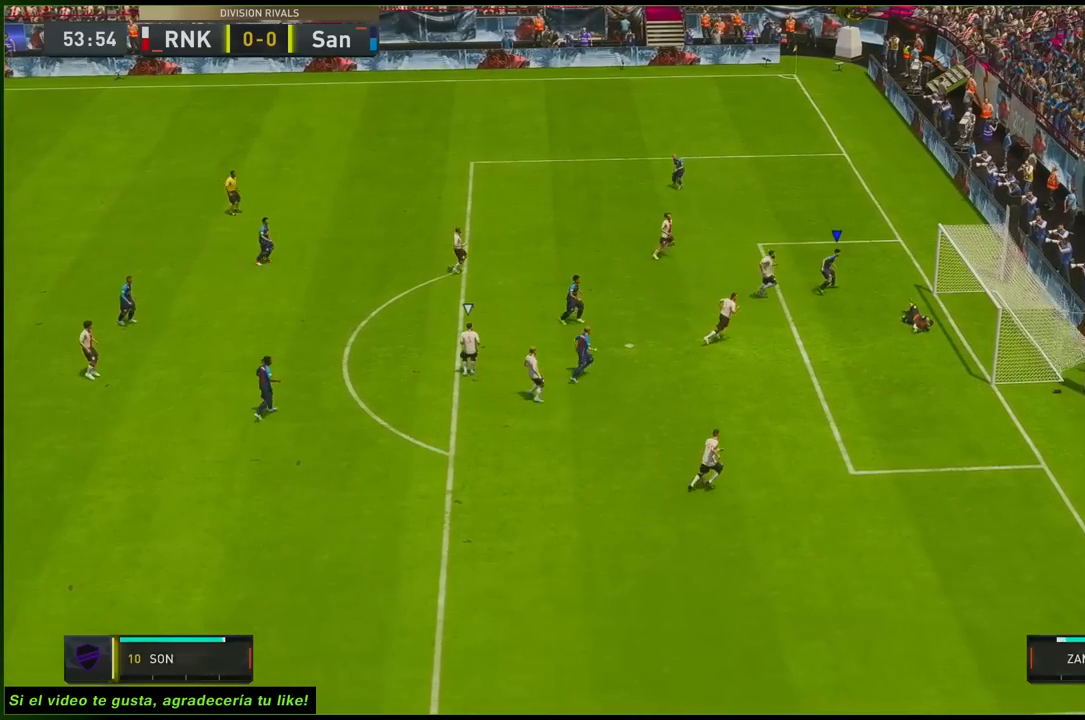
{"buttons": [], "left_stick": "center", "right_stick": "center", "events": [[333, "left_stick", "center"], [417, "R2", "up"]]}
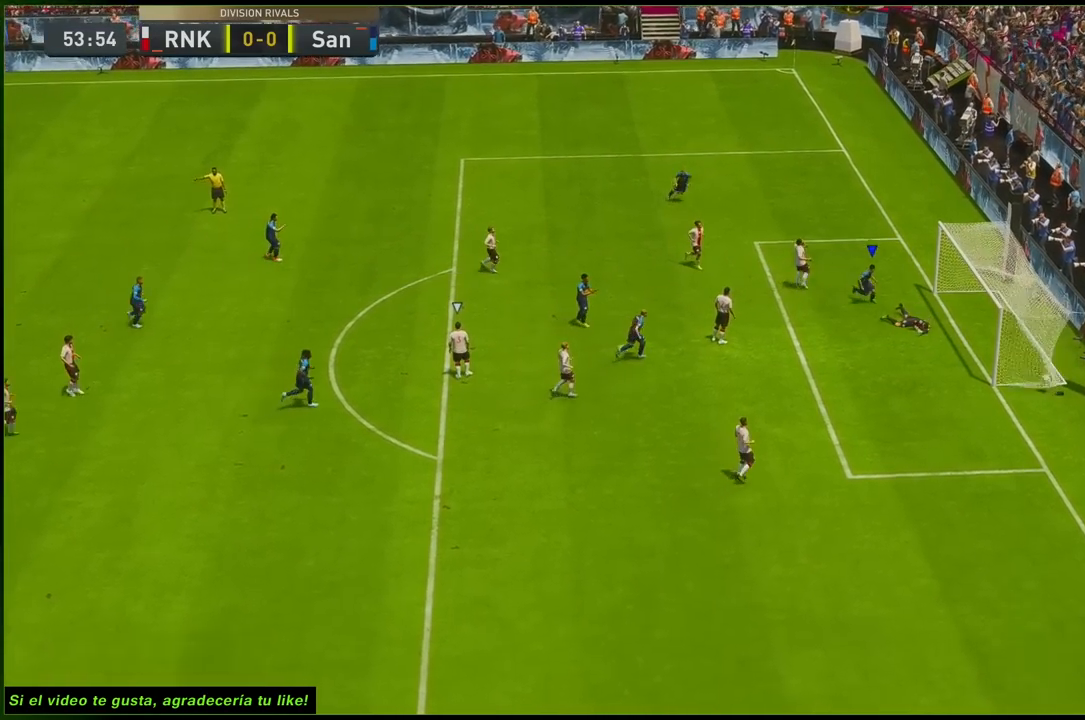
{"buttons": [], "left_stick": "center", "right_stick": "center", "events": [[100, "A", "down"], [167, "A", "up"]]}
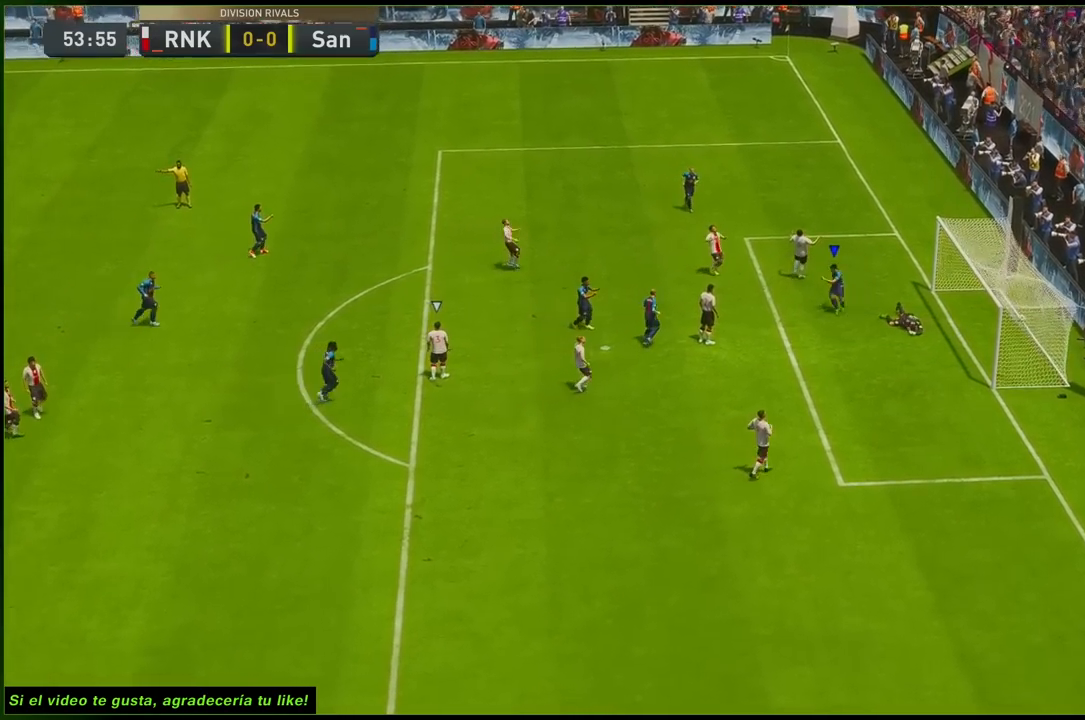
{"buttons": [], "left_stick": "center", "right_stick": "center", "events": []}
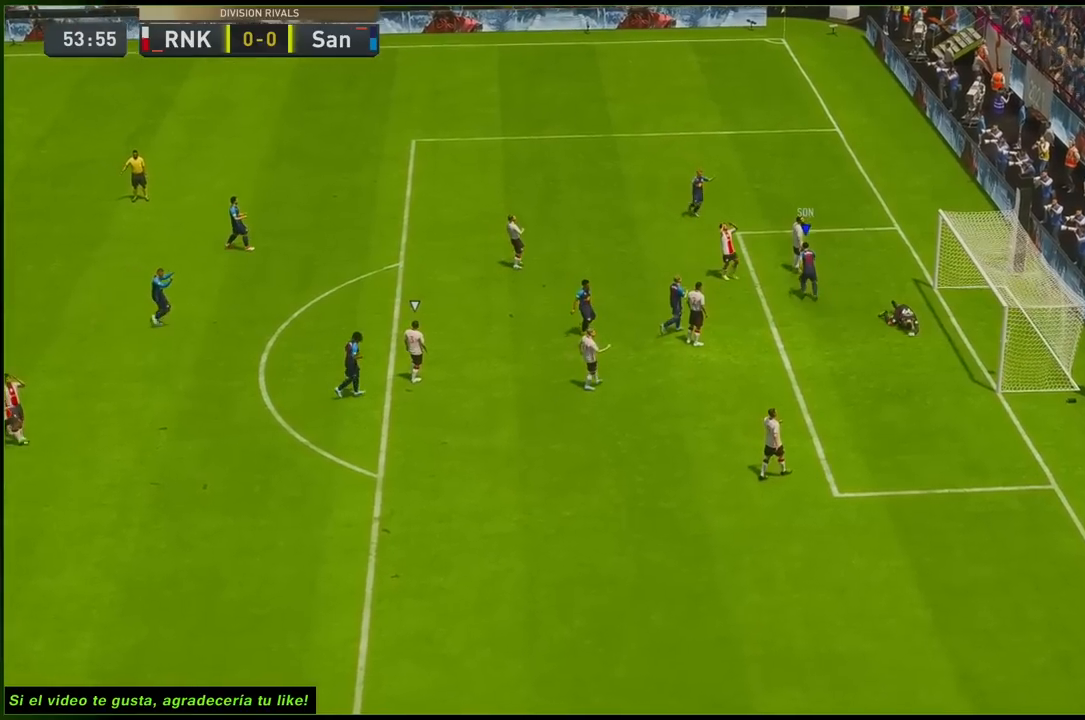
{"buttons": [], "left_stick": "center", "right_stick": "center", "events": []}
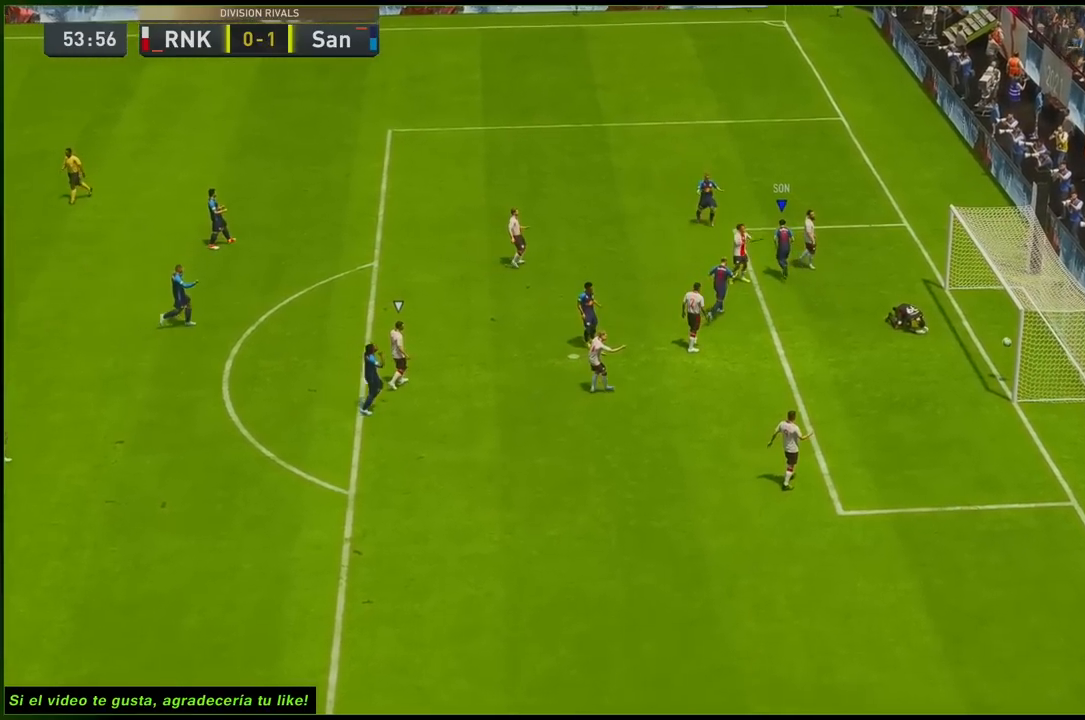
{"buttons": [], "left_stick": "center", "right_stick": "center", "events": []}
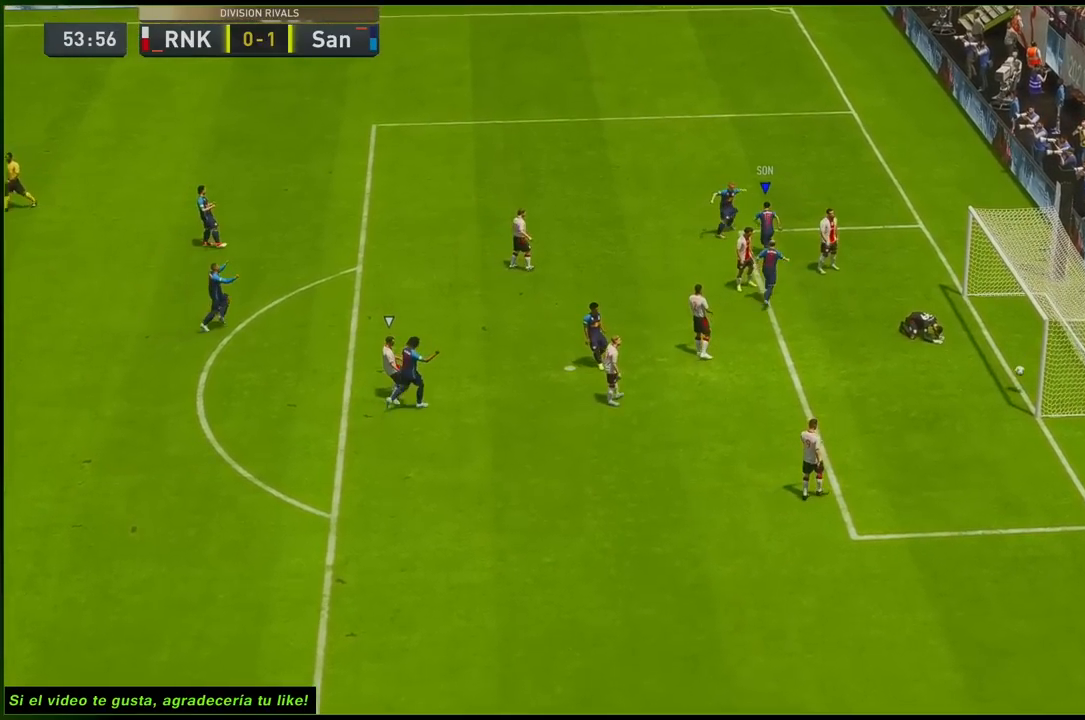
{"buttons": [], "left_stick": "center", "right_stick": "center", "events": []}